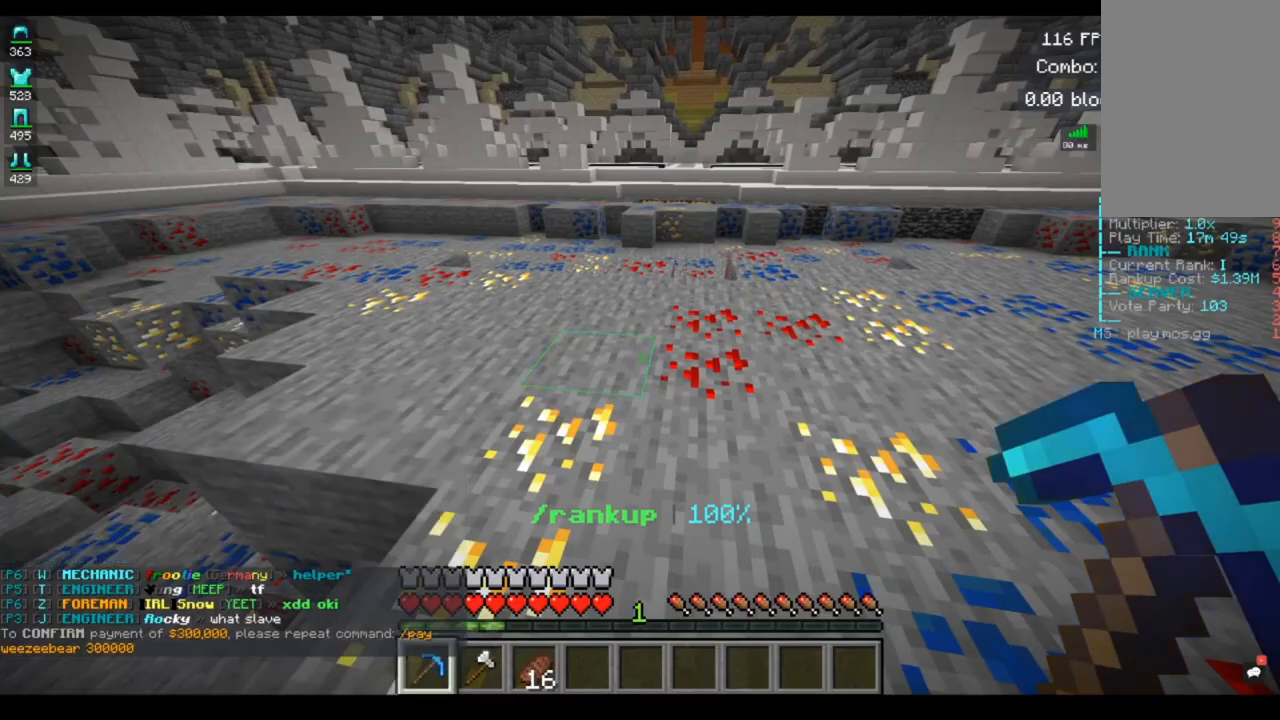
Gameplay with keyboard and mouse; each line is a JSON object with the keys and mouse buttons held at the frame after it. "events" lists presses ("down") and releases ("up") of "a", "d", "s", "space", "w", "mouse_left" and "mouse_right" between this image and that frame as [ms after this image, input, new state], when the widget could be followed in between. "mouse_left", "mouse_right" = the "left", "right" buttons of the "mouse" list. No other keys are recorded. Fast repeated clicks can show as one long hold. Mouse movement is not recorded.
{"keys": ["w"], "mouse": [], "events": [[400, "w", "down"]]}
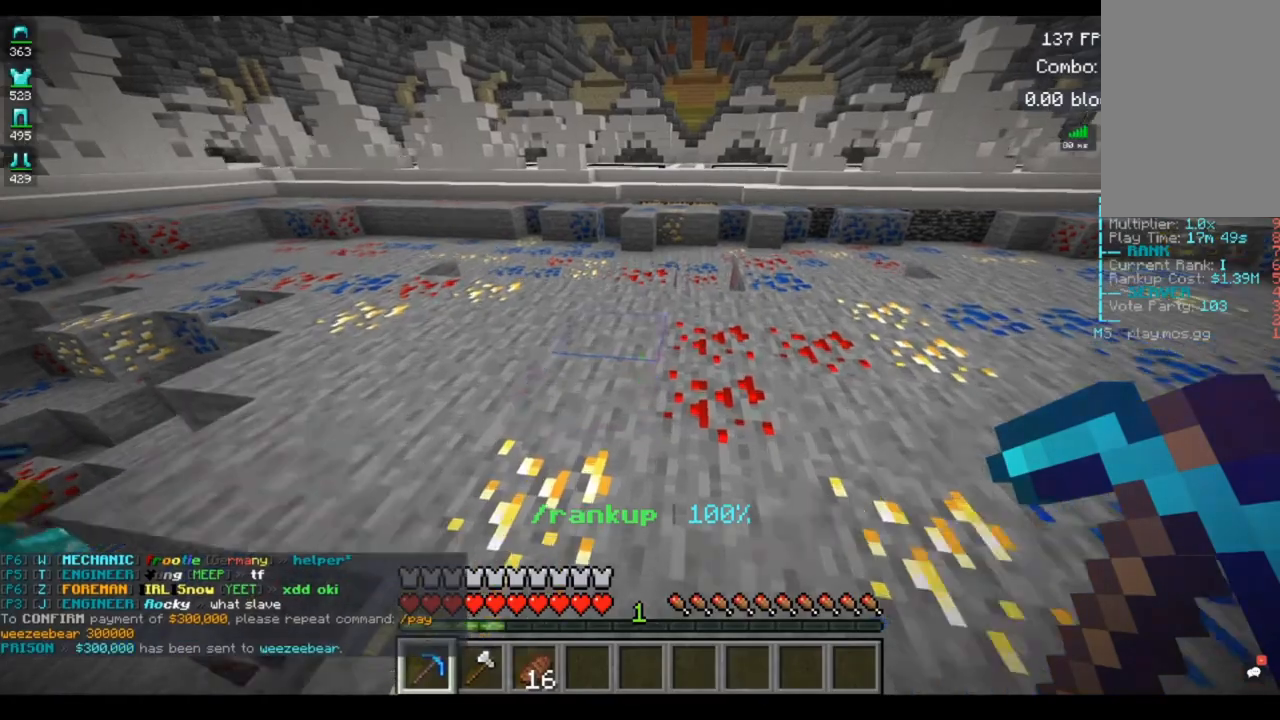
{"keys": ["w"], "mouse": [], "events": [[240, "space", "down"], [480, "space", "up"]]}
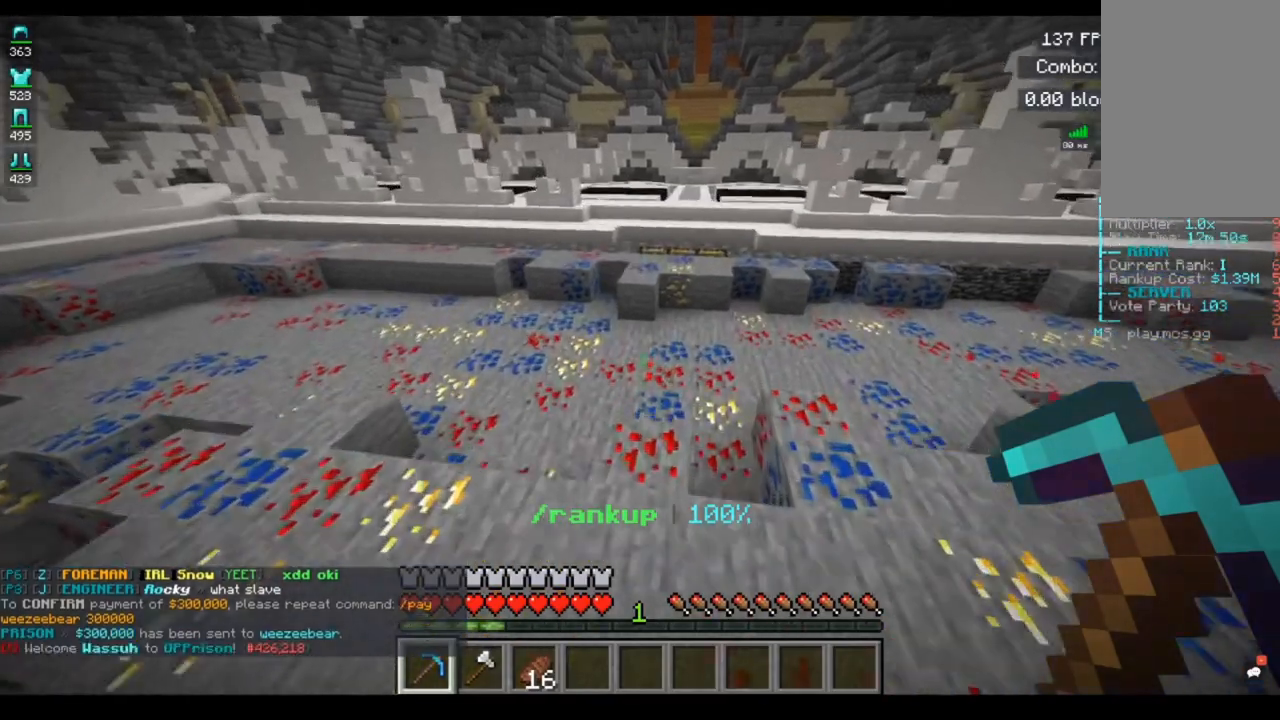
{"keys": ["space", "w"], "mouse": [], "events": [[400, "space", "down"]]}
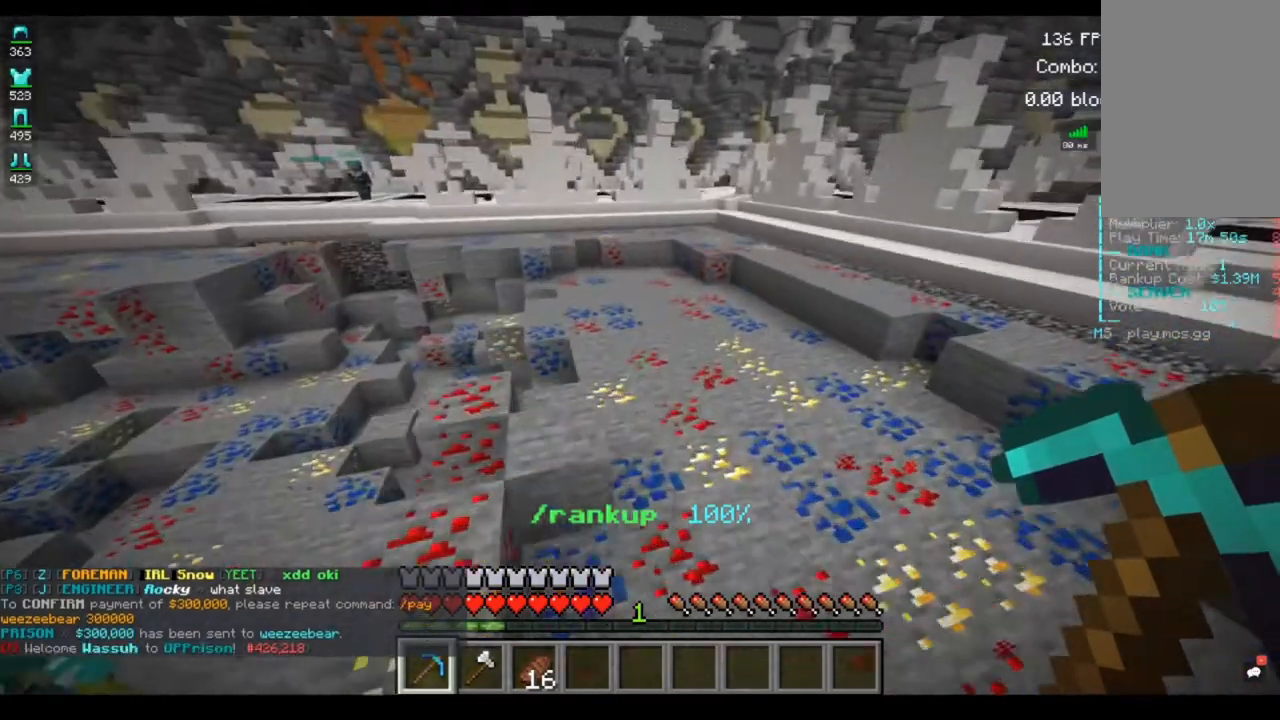
{"keys": ["d", "w"], "mouse": [], "events": [[160, "d", "down"], [160, "space", "up"]]}
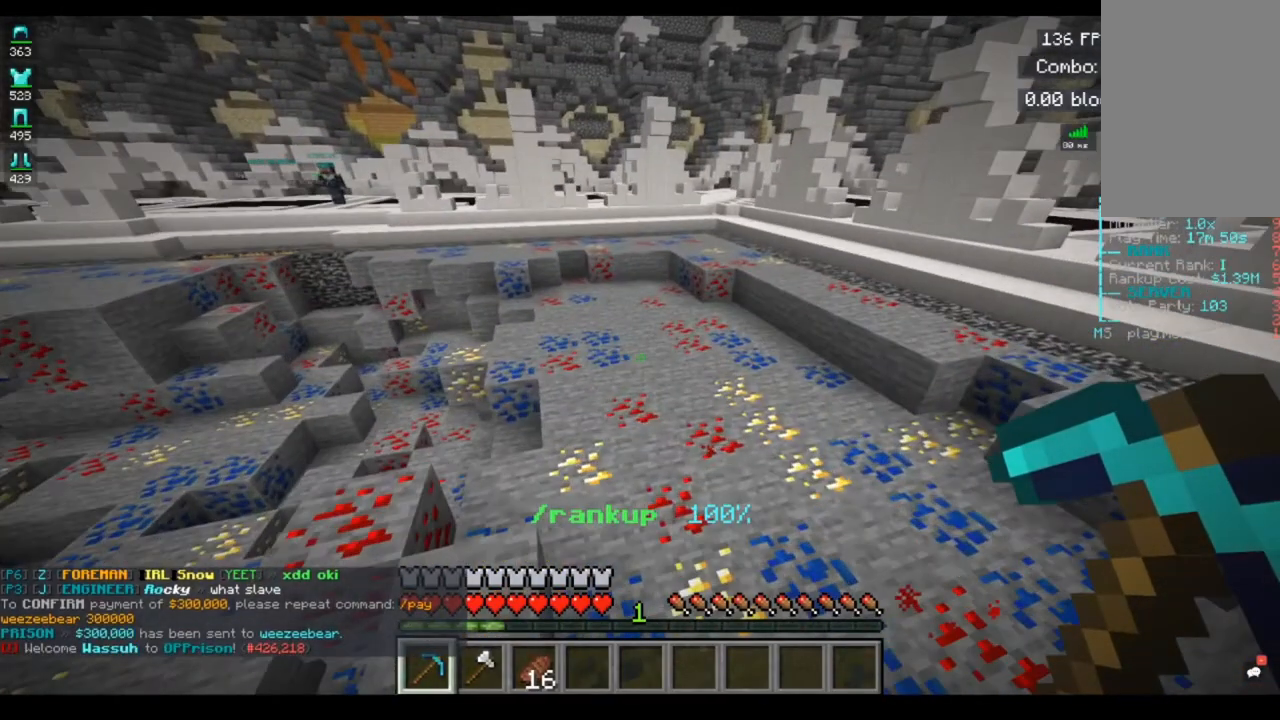
{"keys": ["d", "w"], "mouse": [], "events": [[120, "d", "up"], [160, "space", "down"], [440, "d", "down"], [440, "space", "up"]]}
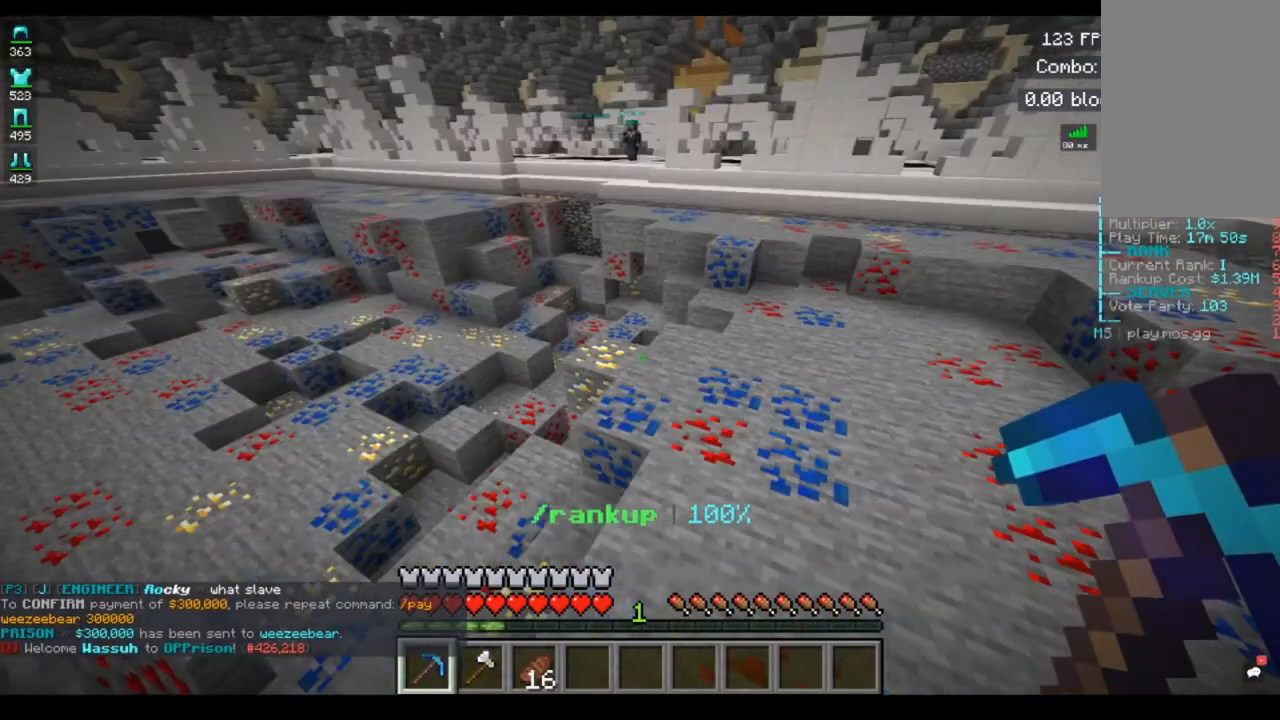
{"keys": ["d", "space", "w"], "mouse": [], "events": [[440, "space", "down"]]}
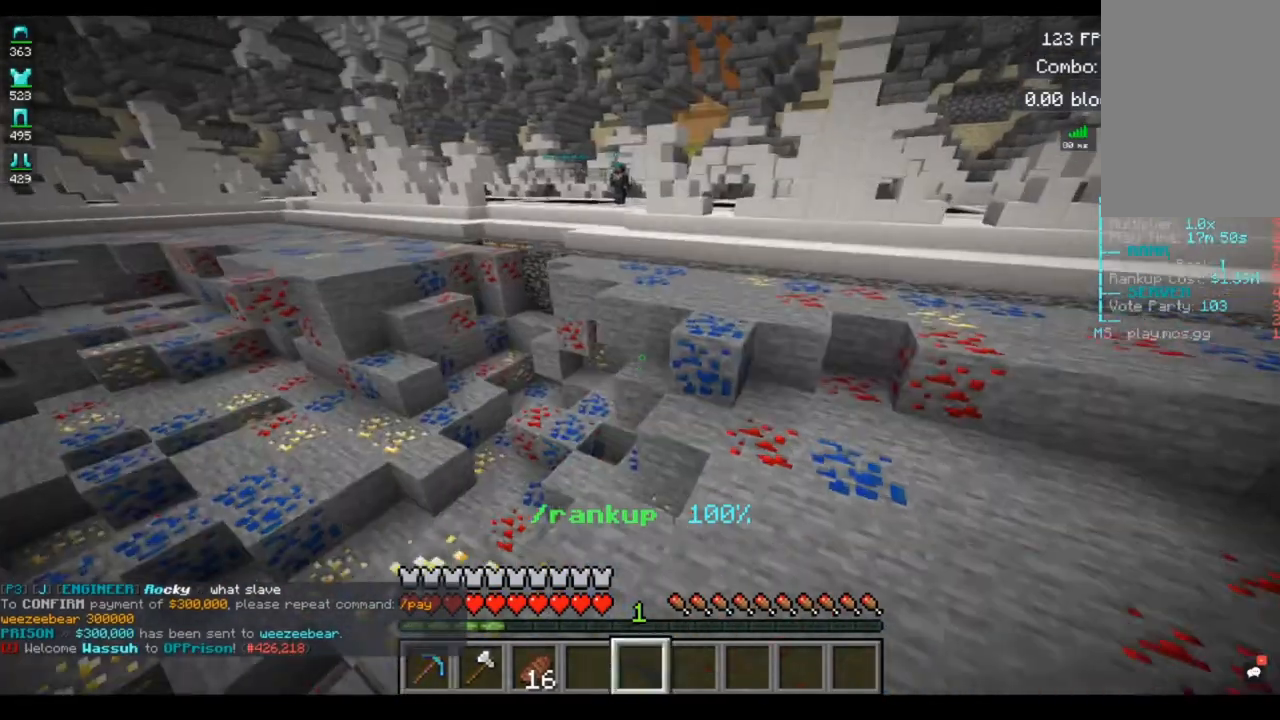
{"keys": ["d", "w"], "mouse": [], "events": [[120, "space", "up"]]}
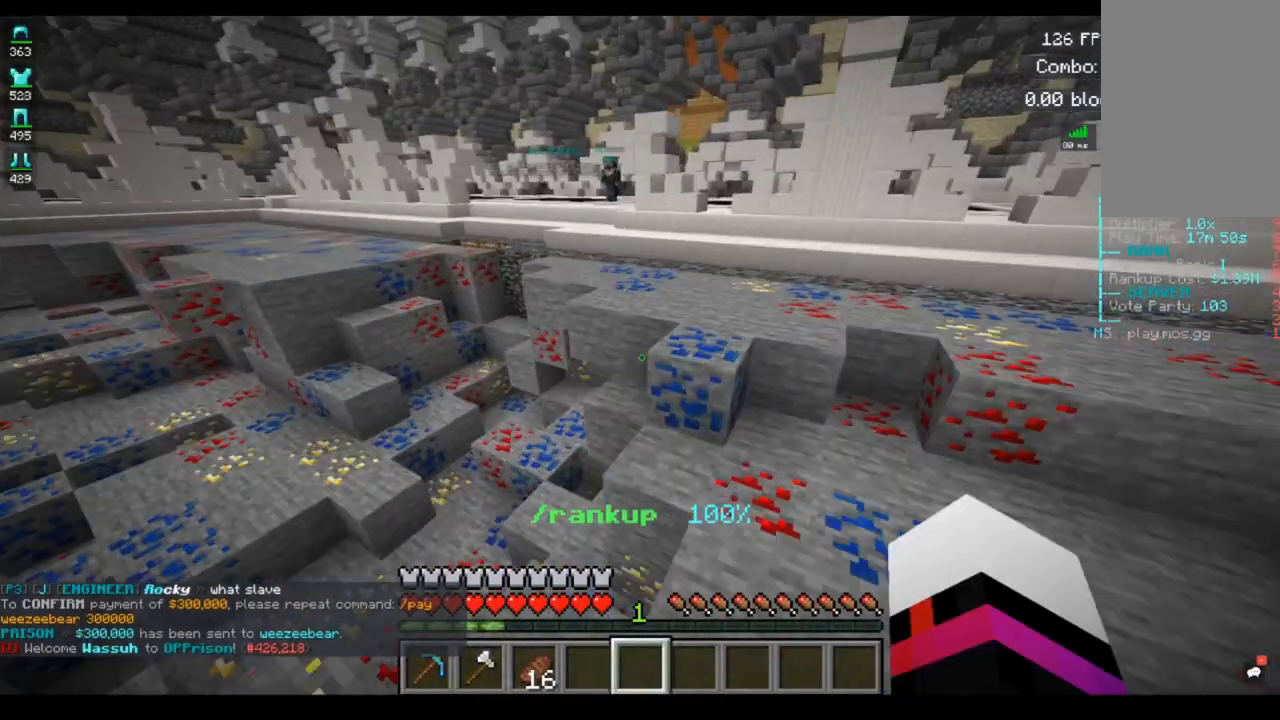
{"keys": ["w"], "mouse": [], "events": [[280, "d", "up"]]}
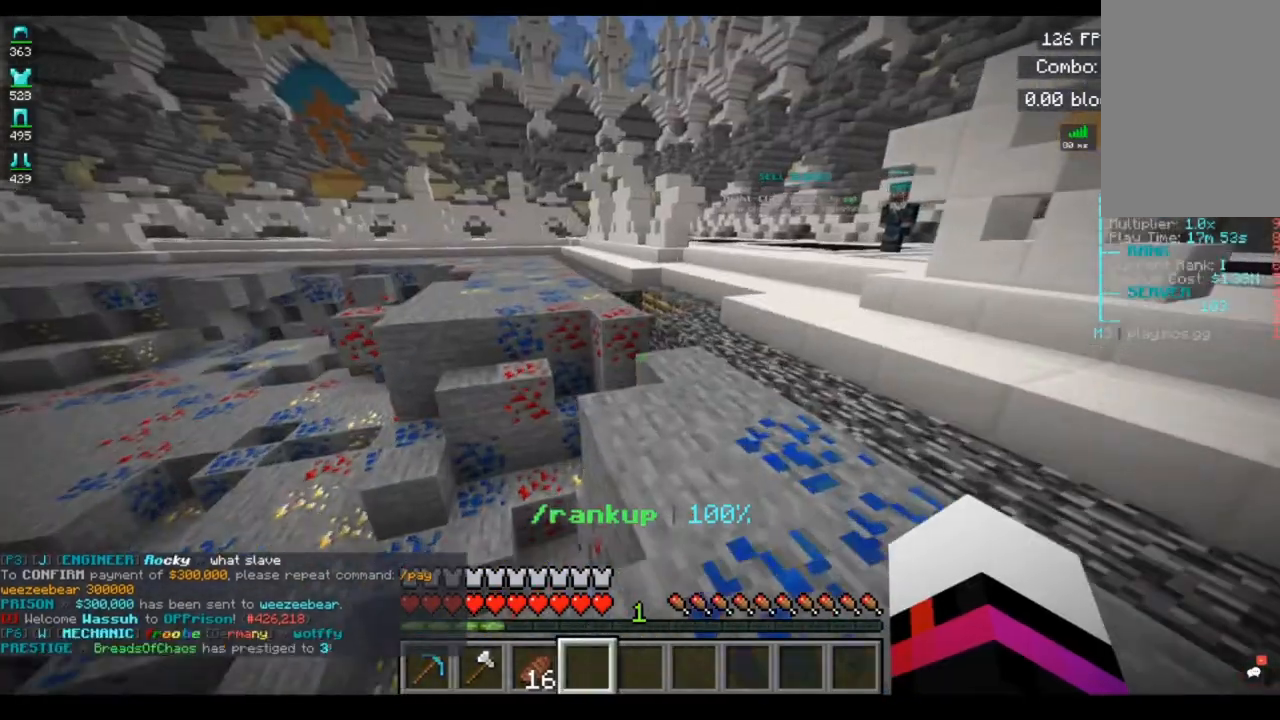
{"keys": ["w"], "mouse": [], "events": [[320, "d", "down"], [440, "d", "up"]]}
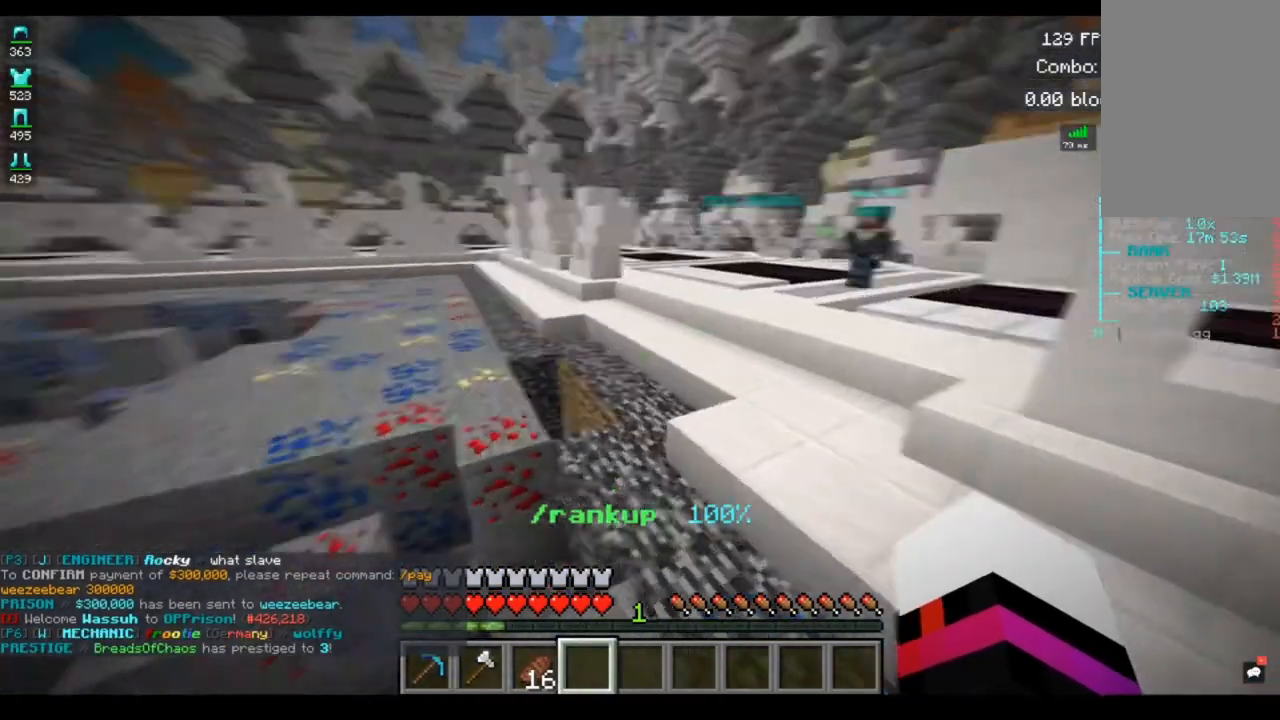
{"keys": [], "mouse": [], "events": [[40, "d", "down"], [440, "d", "up"], [440, "w", "up"]]}
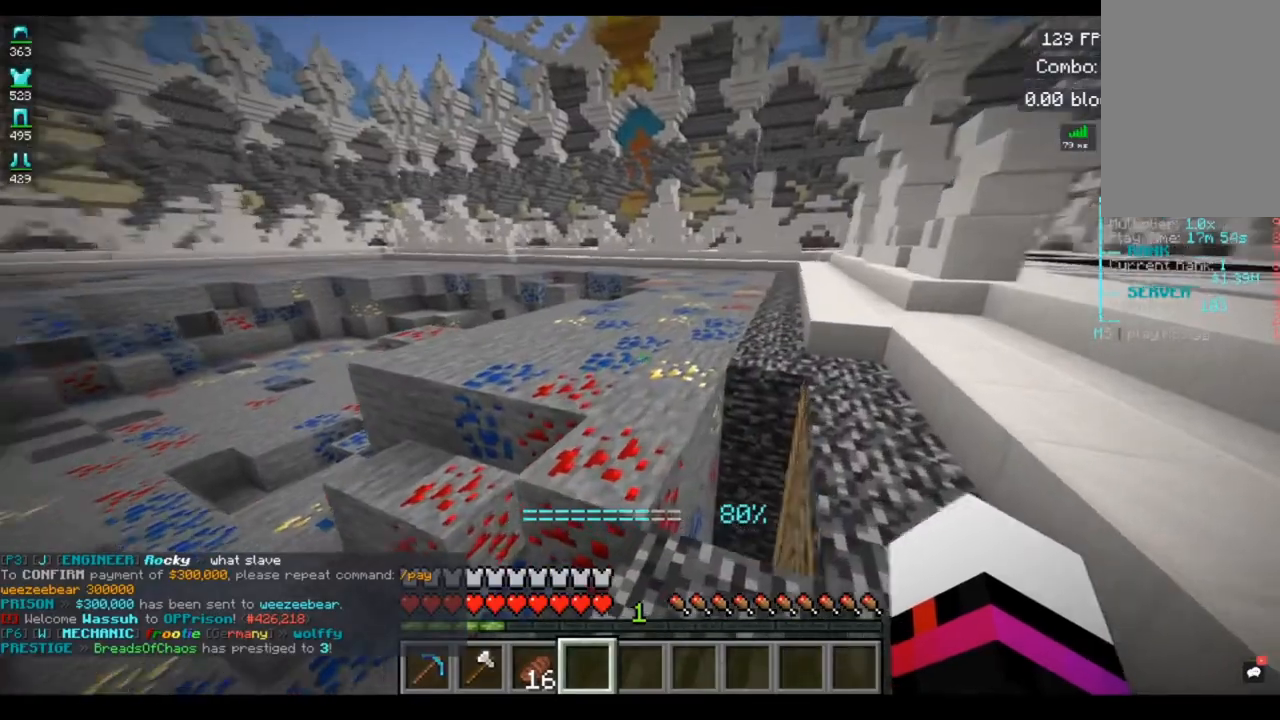
{"keys": [], "mouse": [], "events": []}
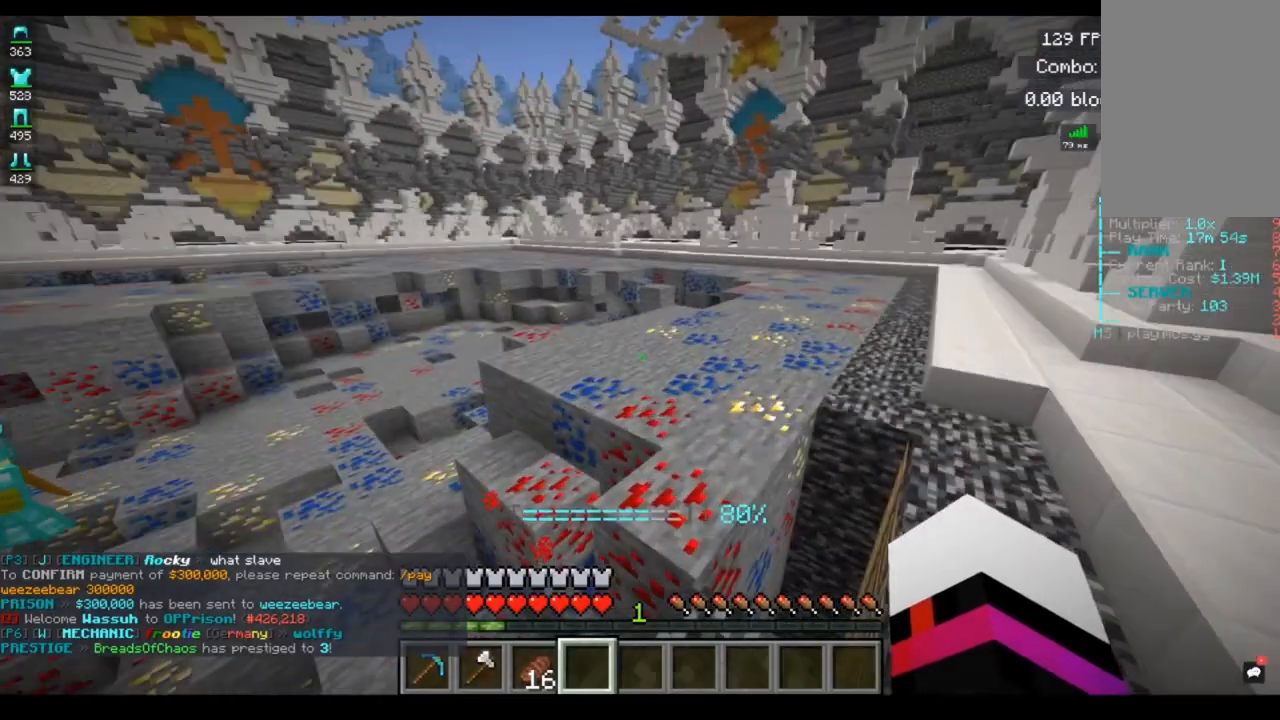
{"keys": [], "mouse": [], "events": []}
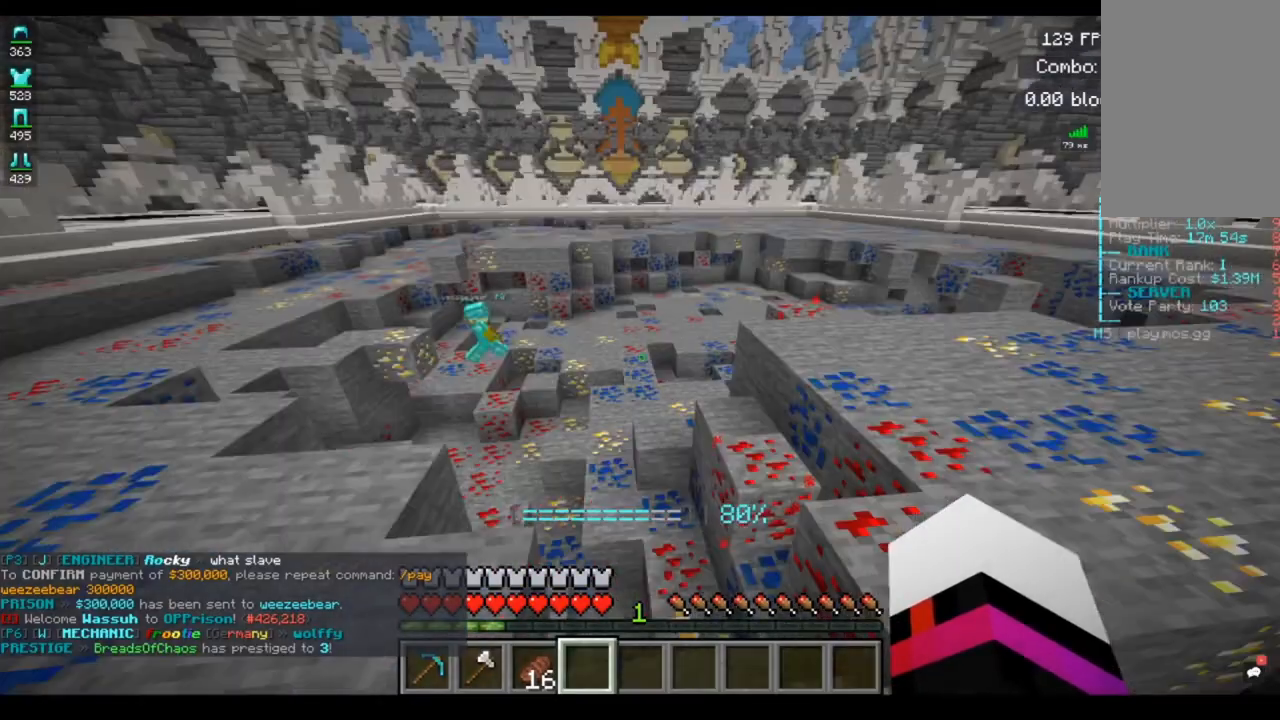
{"keys": [], "mouse": [], "events": []}
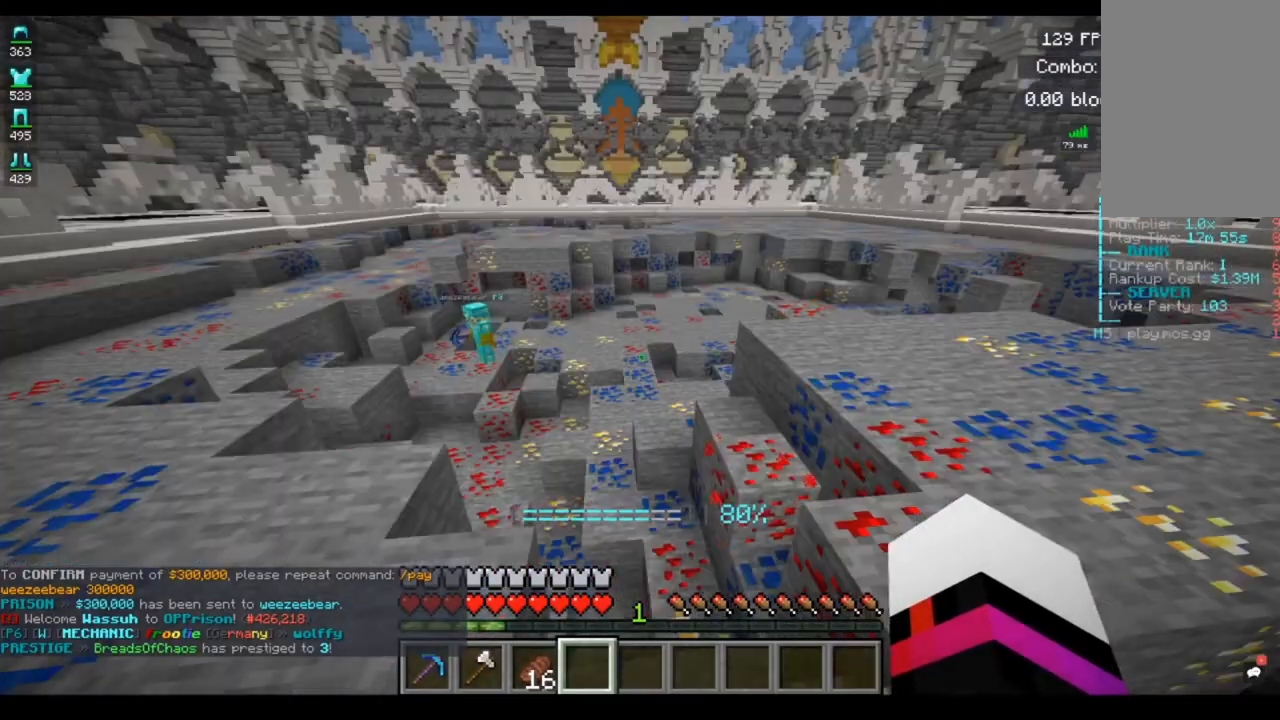
{"keys": ["w"], "mouse": [], "events": [[400, "w", "down"]]}
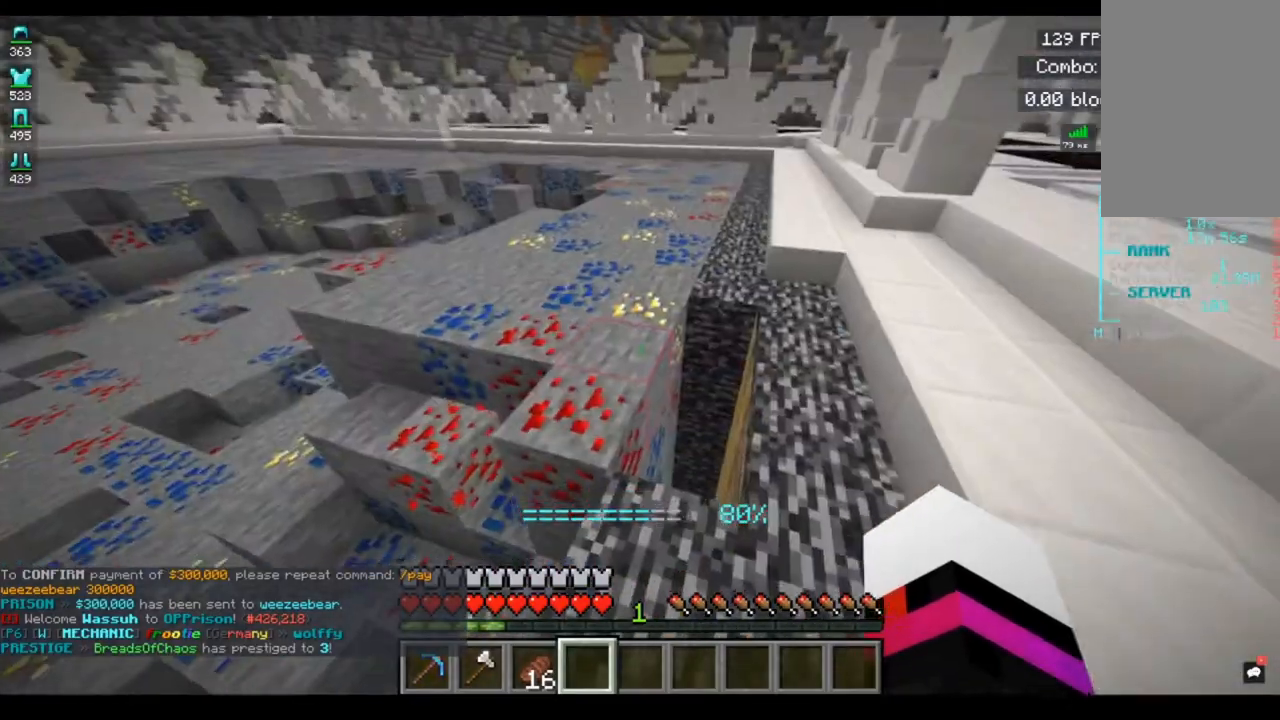
{"keys": ["w"], "mouse": [], "events": []}
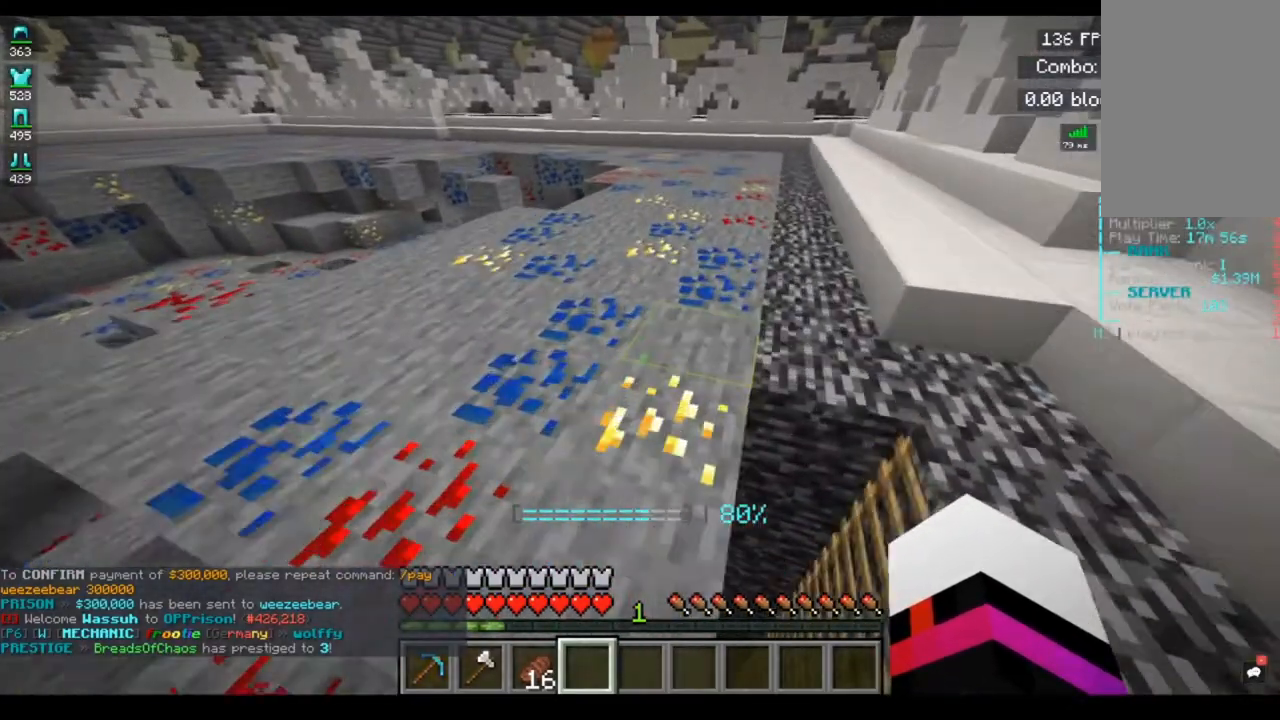
{"keys": ["w"], "mouse": [], "events": []}
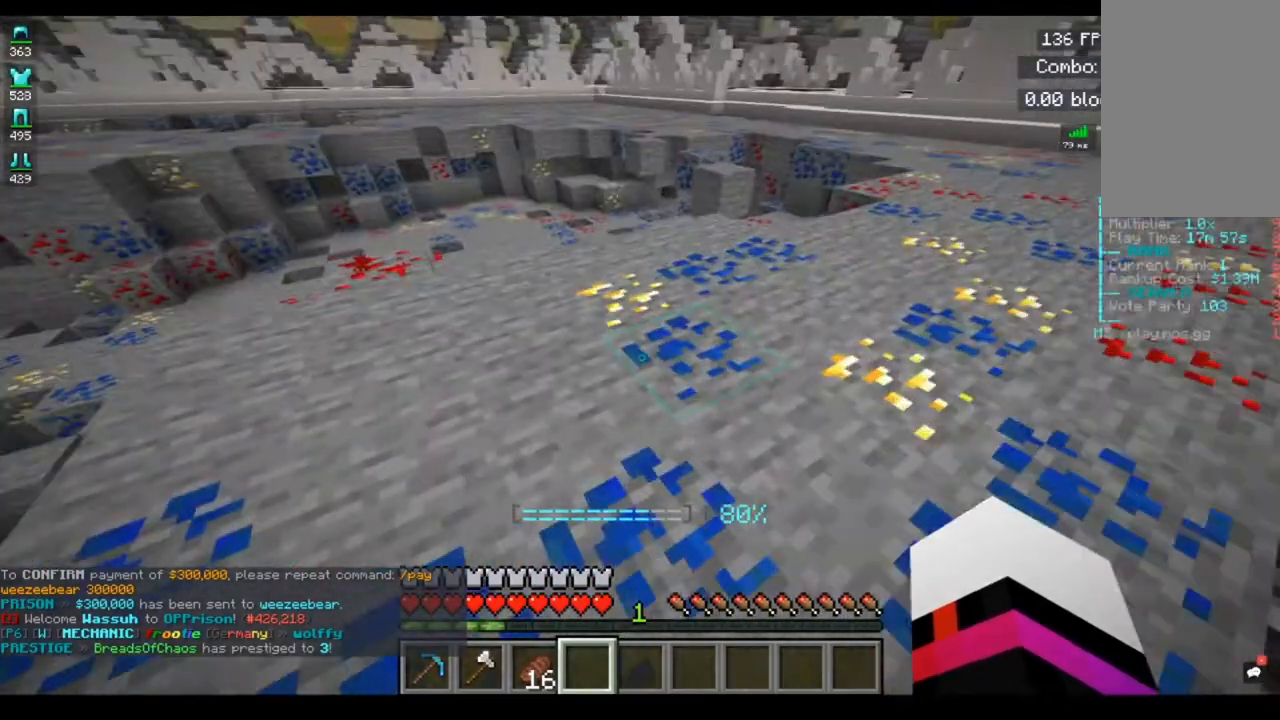
{"keys": ["w"], "mouse": [], "events": []}
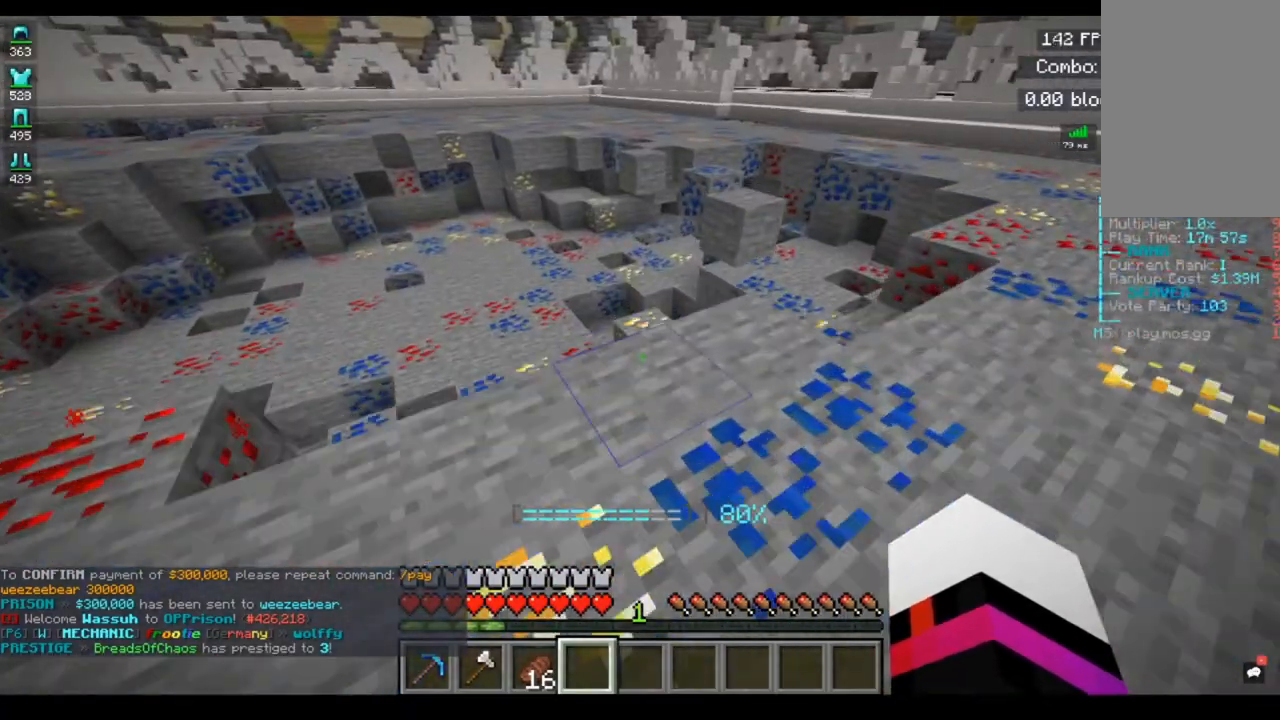
{"keys": ["w"], "mouse": [], "events": []}
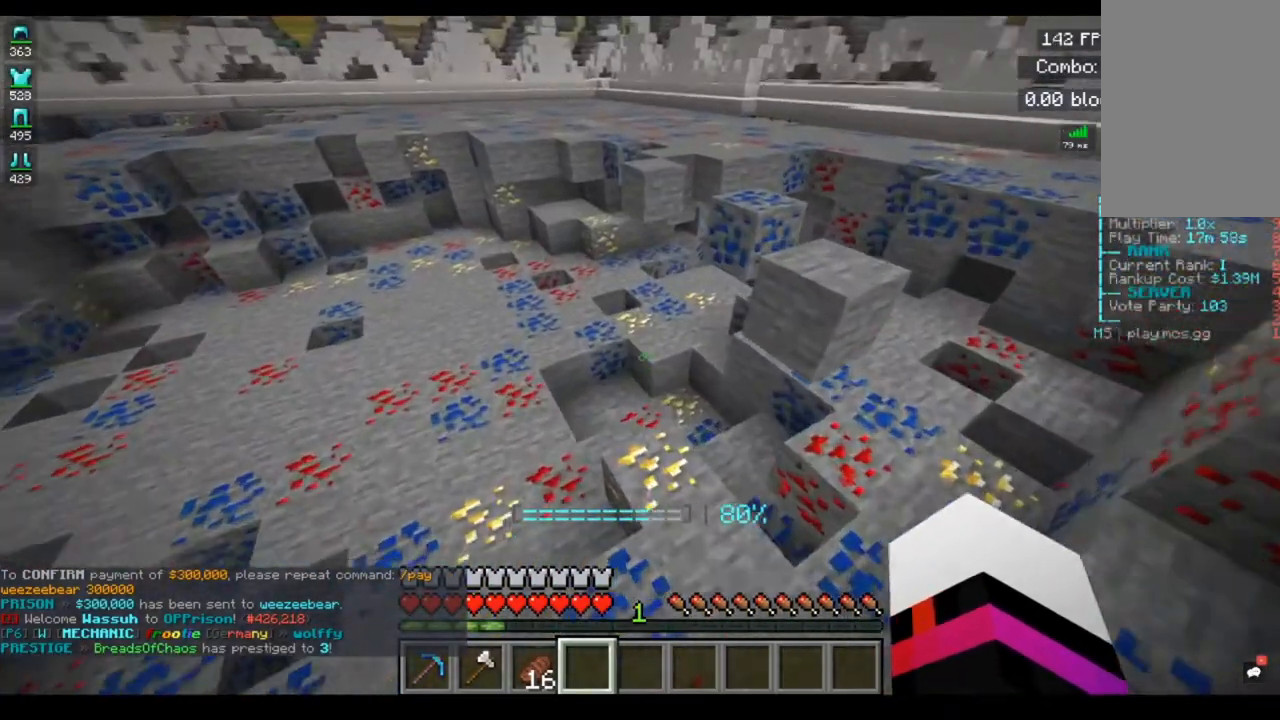
{"keys": ["space", "w"], "mouse": [], "events": [[240, "space", "down"]]}
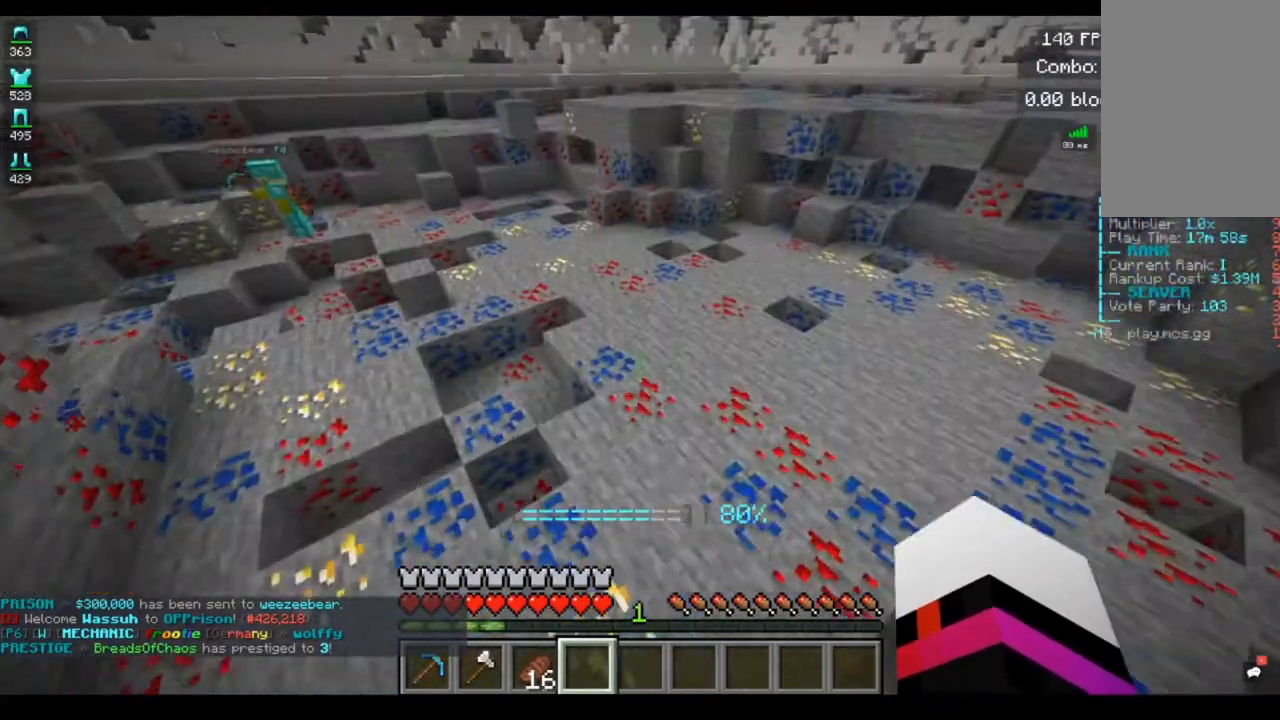
{"keys": ["space", "w"], "mouse": [], "events": [[120, "space", "up"], [400, "space", "down"]]}
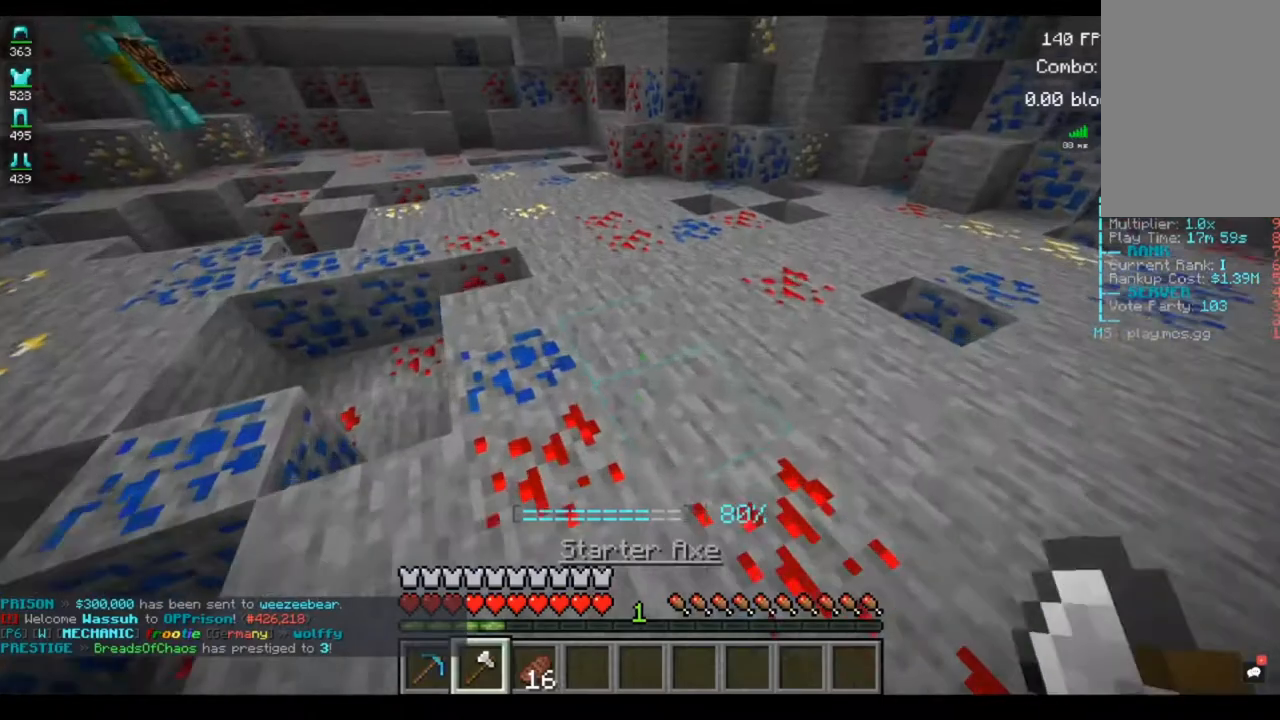
{"keys": ["w"], "mouse": [], "events": [[320, "space", "up"]]}
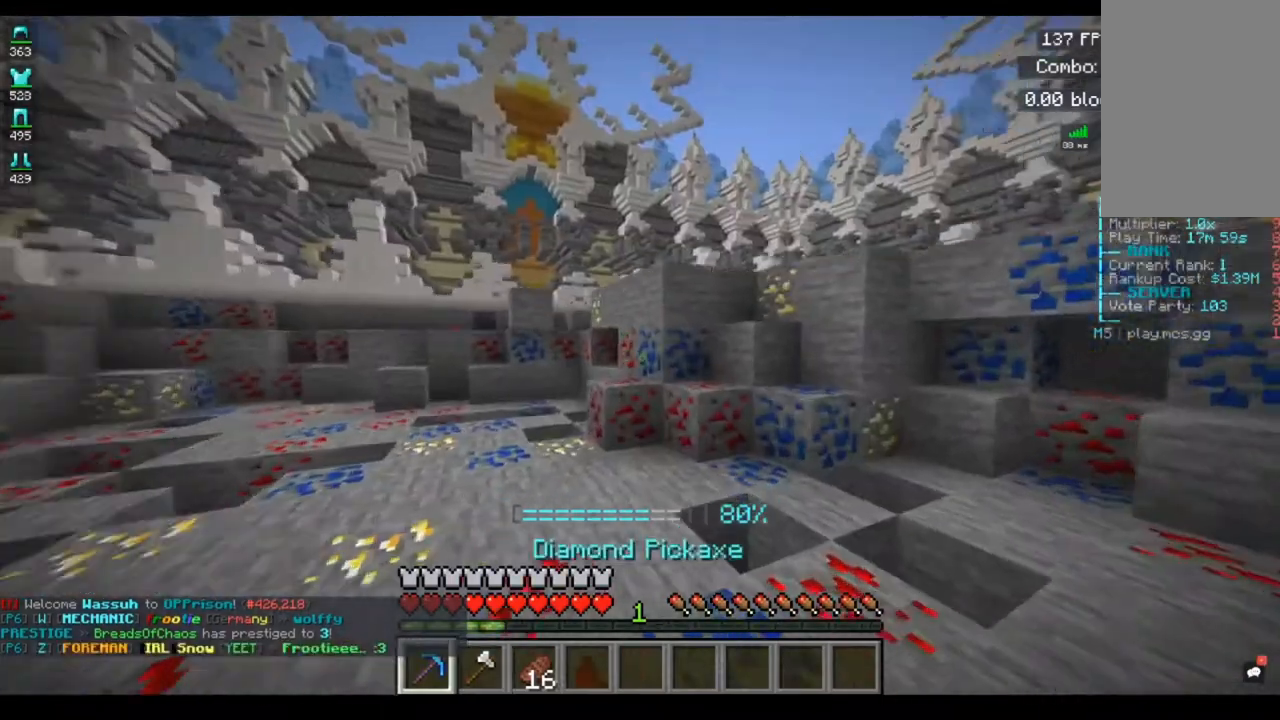
{"keys": ["a", "w"], "mouse": ["left"], "events": [[120, "d", "down"], [320, "a", "down"], [320, "d", "up"], [320, "mouse_left", "down"]]}
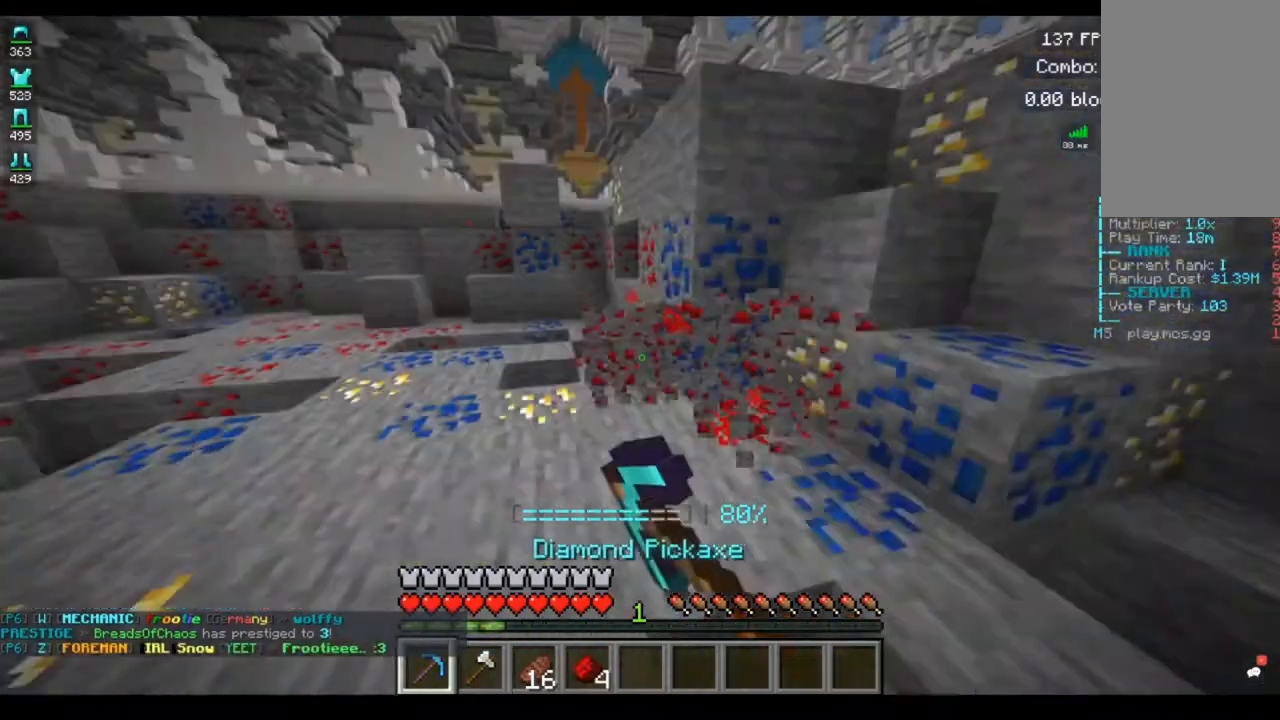
{"keys": ["a", "d", "w"], "mouse": ["left"], "events": [[240, "a", "up"], [240, "d", "down"], [440, "a", "down"]]}
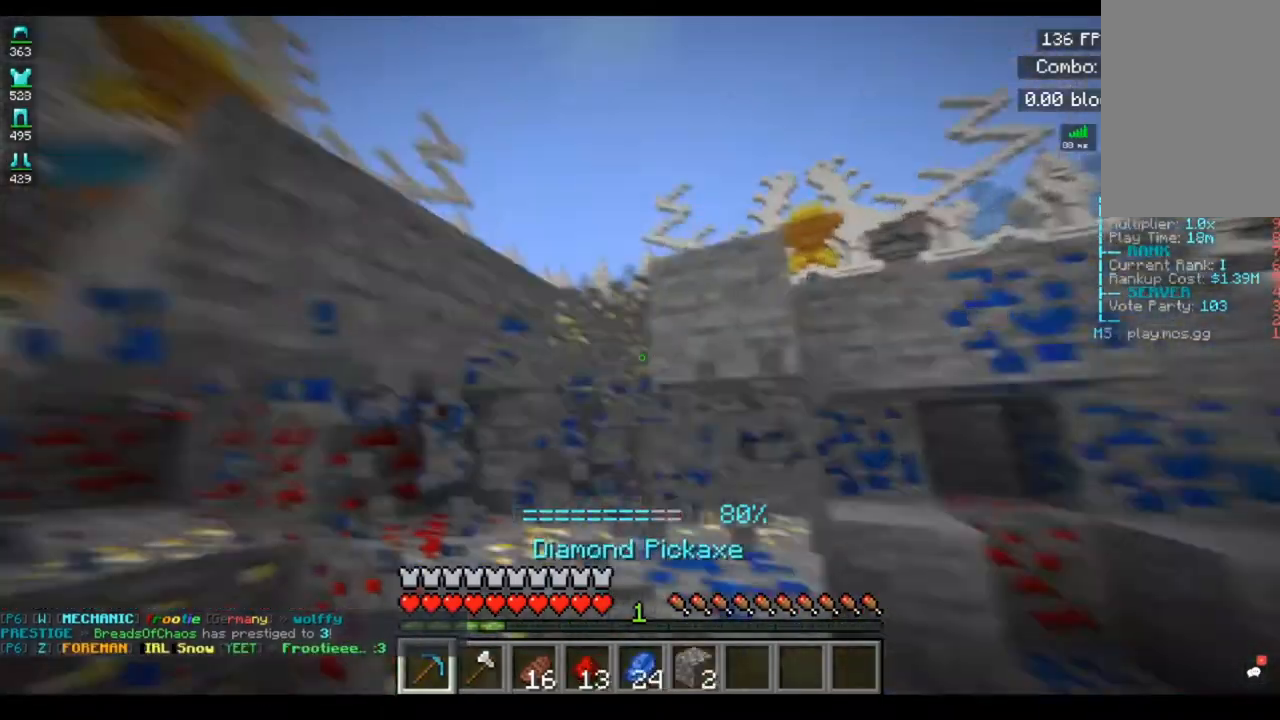
{"keys": ["d"], "mouse": ["left"], "events": [[80, "d", "up"], [200, "w", "up"], [440, "a", "up"], [440, "d", "down"]]}
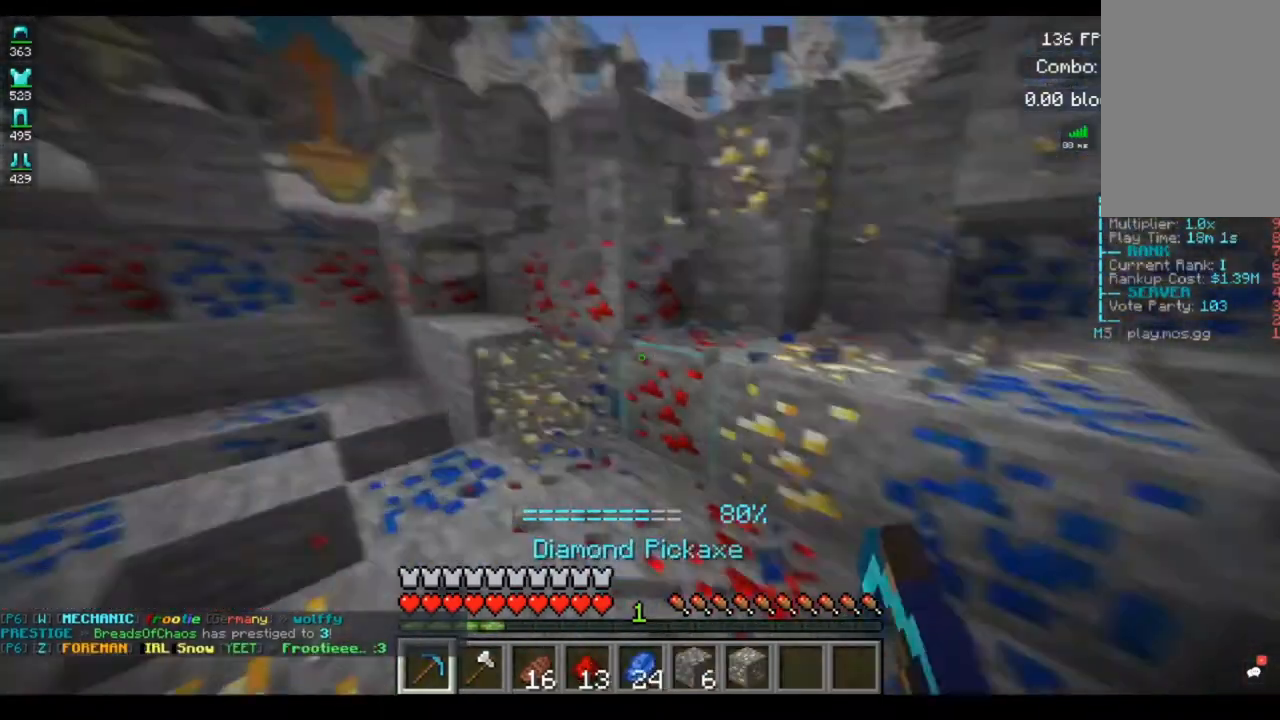
{"keys": ["a", "w"], "mouse": ["left"], "events": [[200, "w", "down"], [240, "a", "down"], [360, "d", "up"]]}
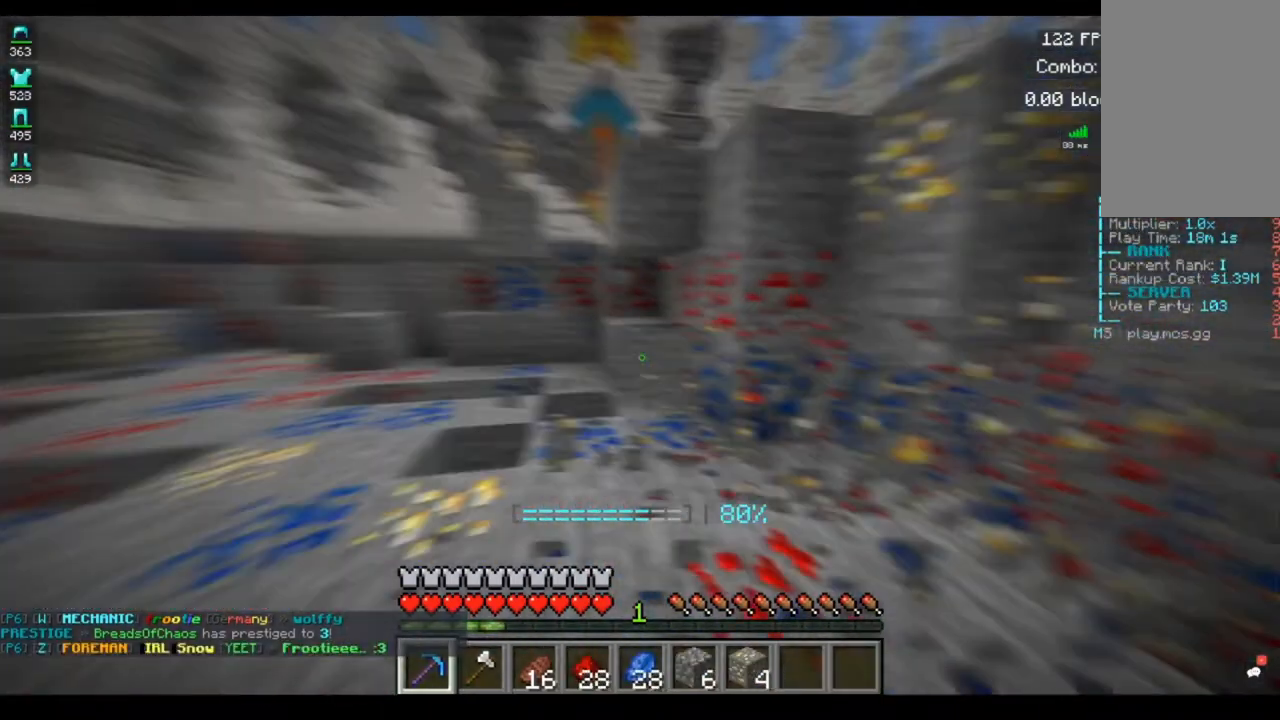
{"keys": ["a", "d", "w"], "mouse": ["left"], "events": [[200, "a", "up"], [200, "d", "down"], [400, "a", "down"]]}